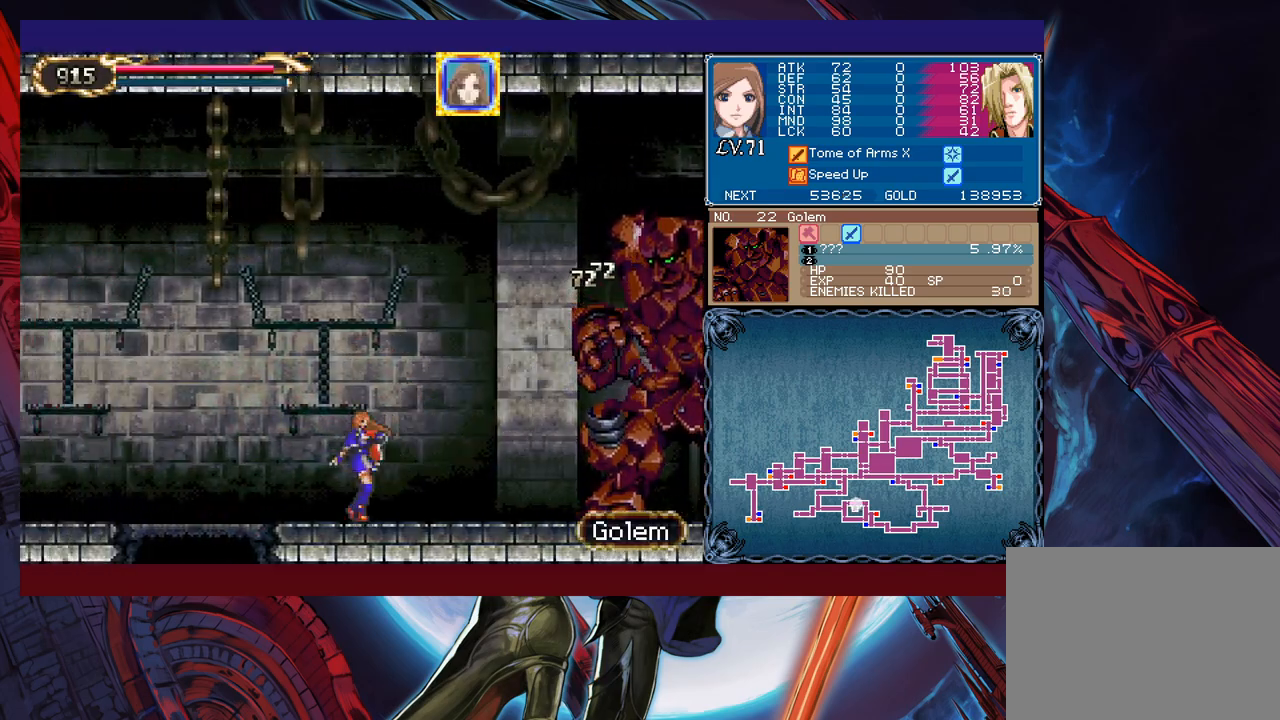
Gameplay with a controller (Xbox layout); each line is a JSON object with the inputs held at the frame after it. "events" lists button and stick changes between this image and that frame as [ms after this image, input, new state], when the widget could be followed in between. Not read: L2 R2 right_stick.
{"buttons": [], "left_stick": "right", "events": [[183, "B", "down"], [183, "left_stick", "down-left"], [333, "B", "up"], [333, "left_stick", "center"], [417, "left_stick", "right"]]}
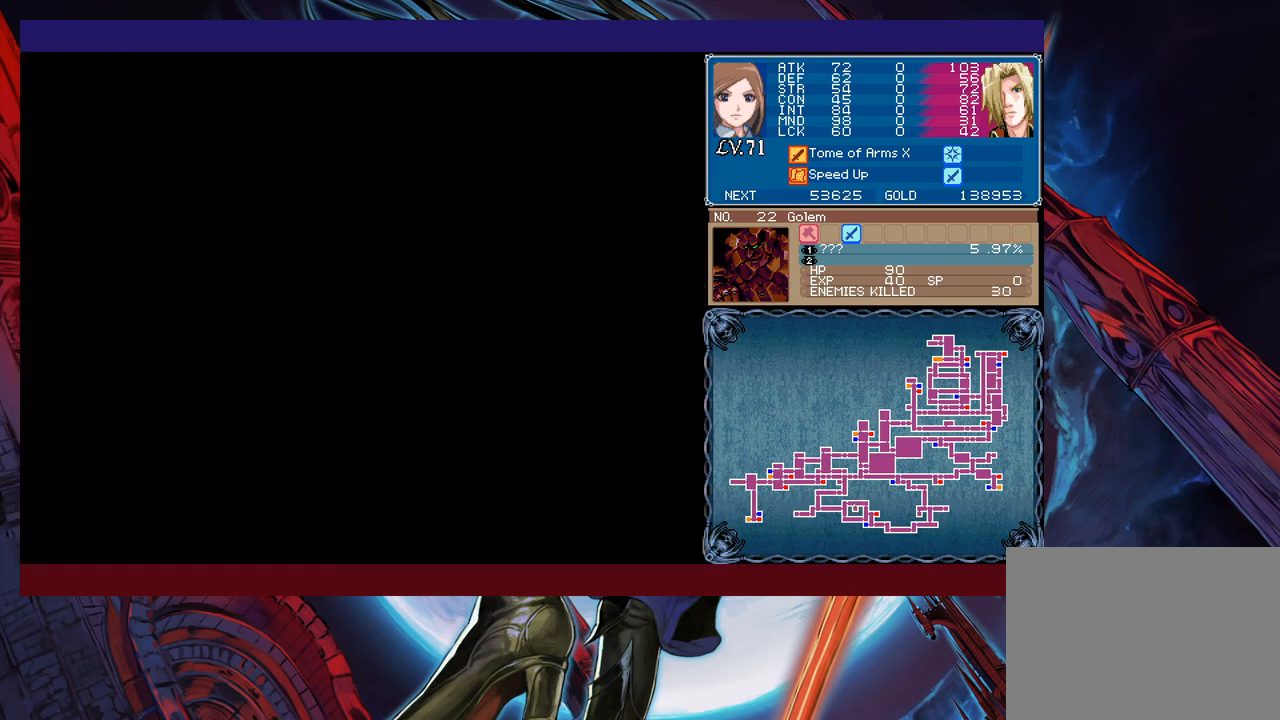
{"buttons": ["B", "X"], "left_stick": "right", "events": [[33, "B", "down"], [317, "X", "down"]]}
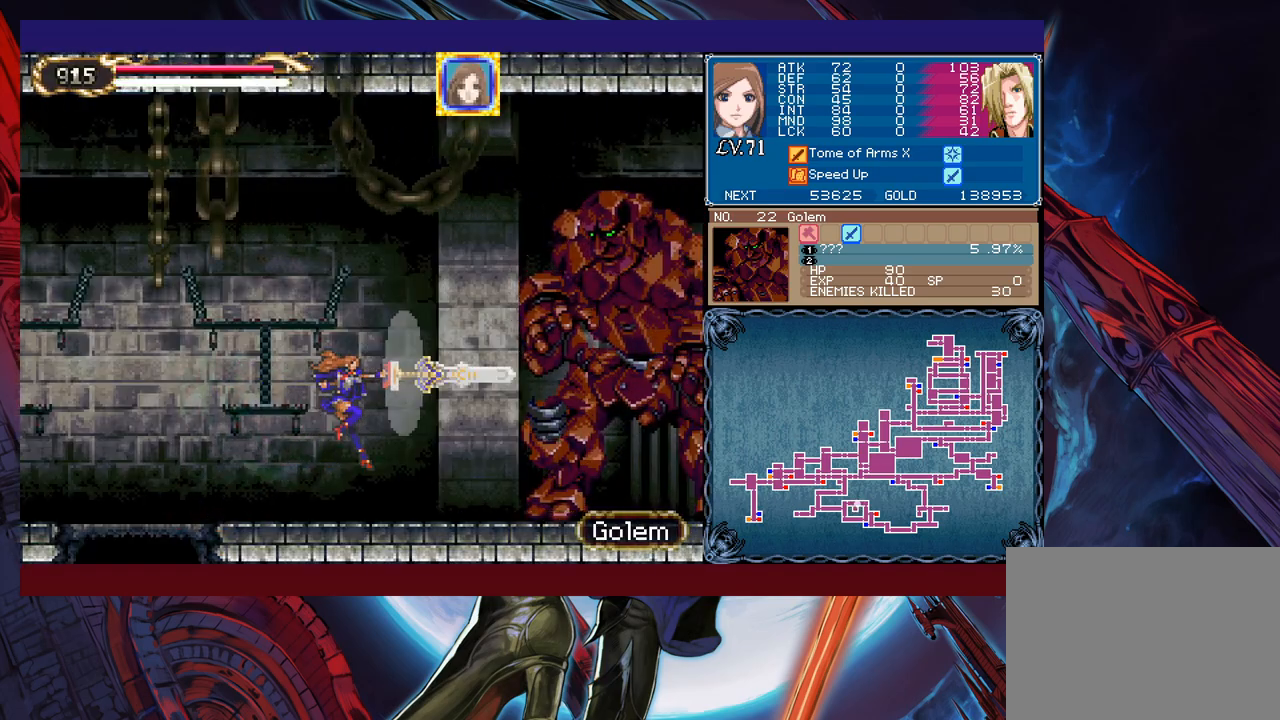
{"buttons": [], "left_stick": "left", "events": [[133, "B", "up"], [133, "X", "up"], [133, "left_stick", "left"]]}
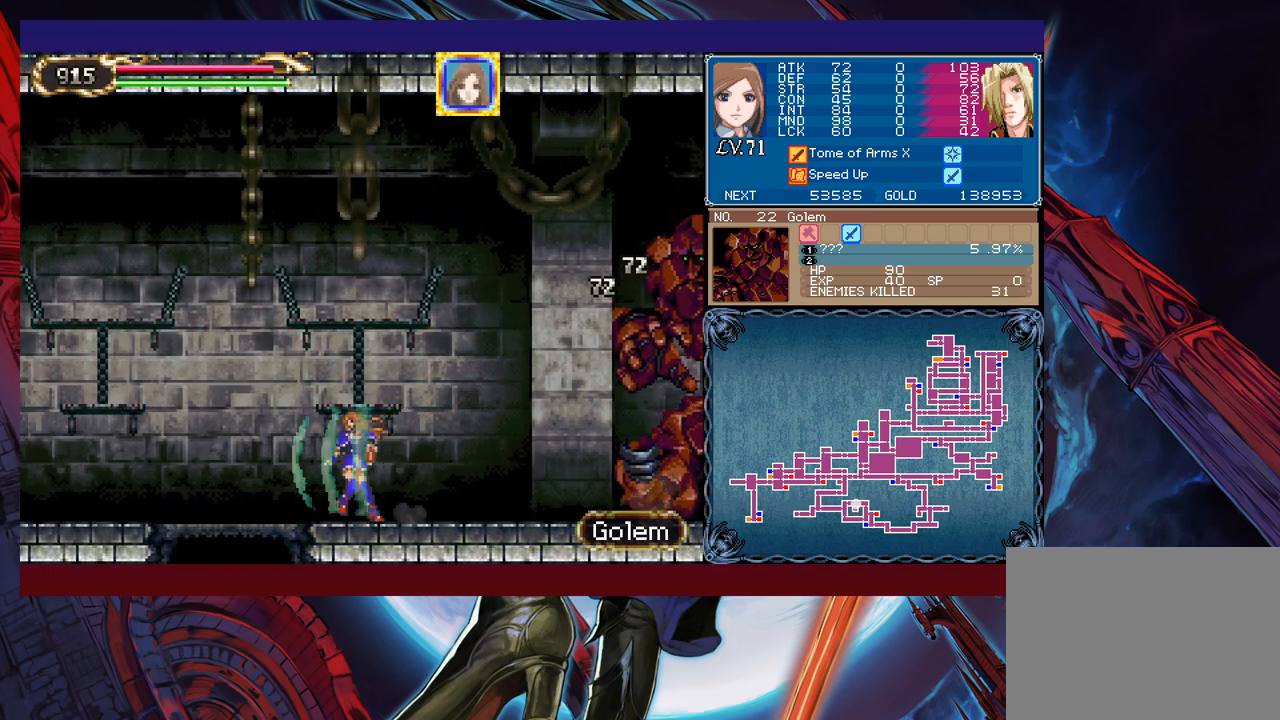
{"buttons": ["B"], "left_stick": "right", "events": [[67, "left_stick", "down-left"], [133, "B", "down"], [233, "left_stick", "center"], [283, "B", "up"], [333, "left_stick", "right"], [467, "B", "down"]]}
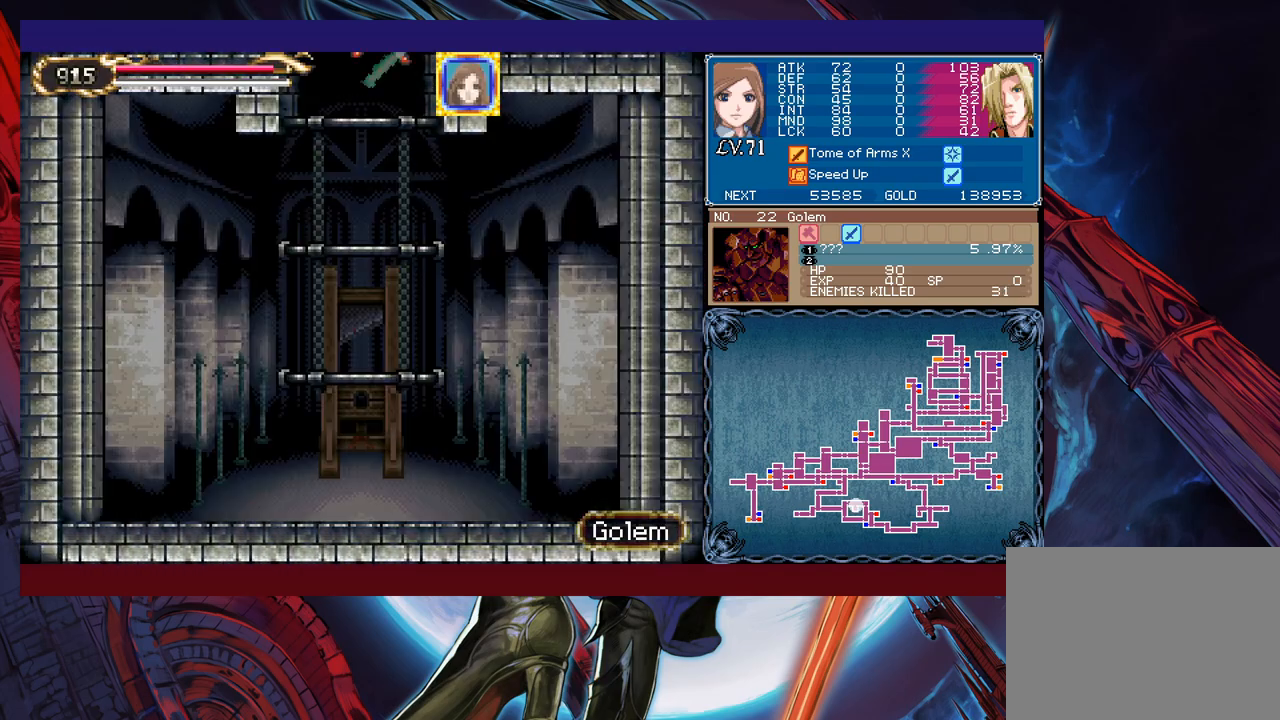
{"buttons": ["B", "X"], "left_stick": "right", "events": [[267, "X", "down"]]}
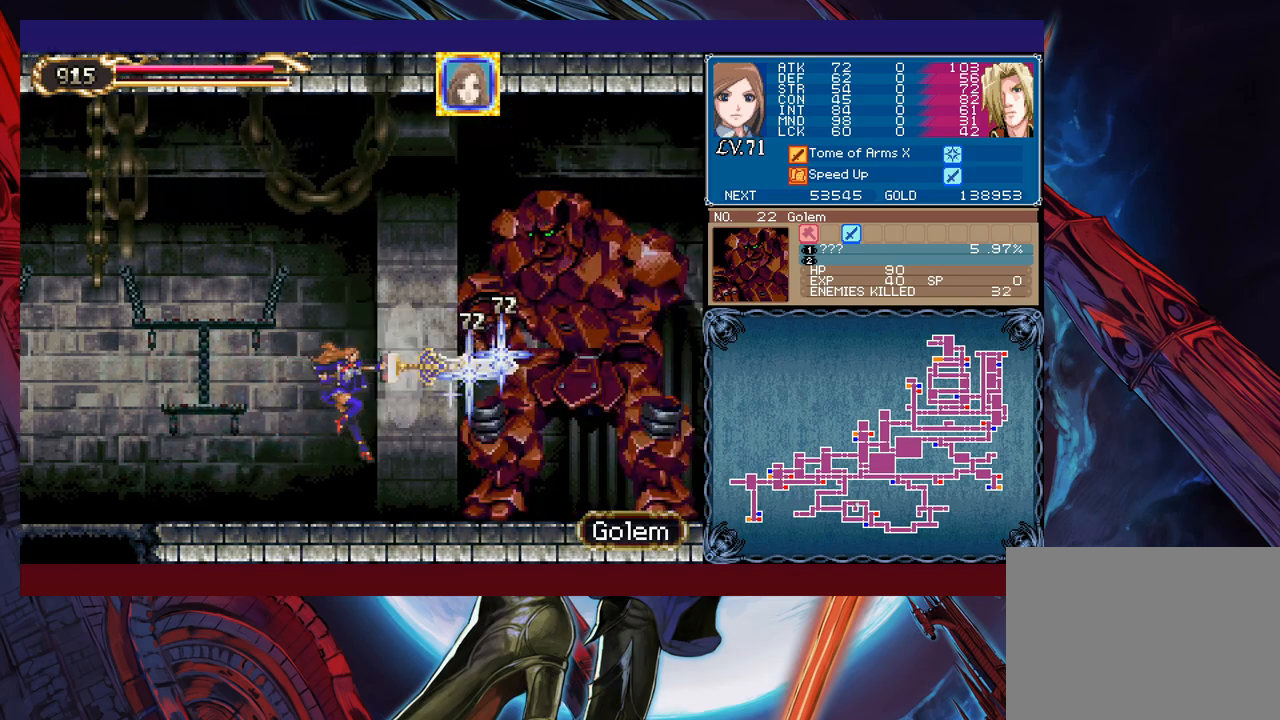
{"buttons": [], "left_stick": "left", "events": [[33, "B", "up"], [33, "X", "up"], [83, "left_stick", "left"]]}
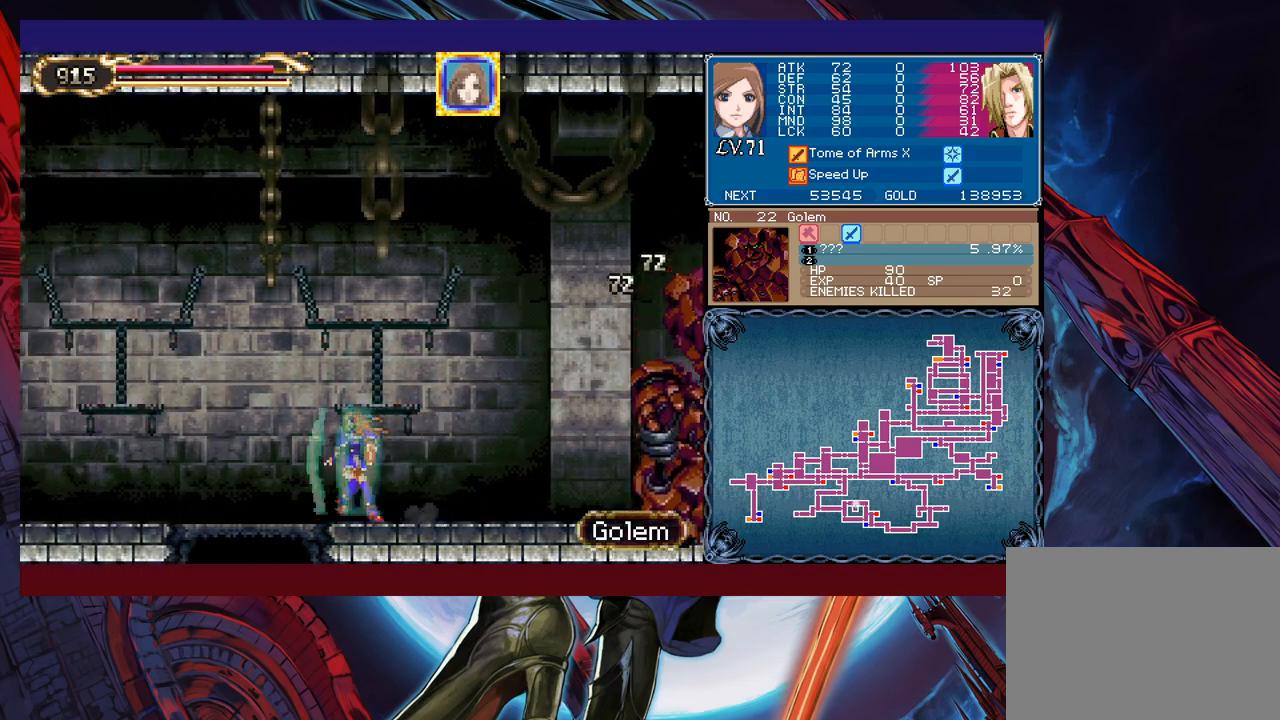
{"buttons": ["B"], "left_stick": "right", "events": [[33, "left_stick", "down-left"], [83, "B", "down"], [217, "left_stick", "center"], [267, "B", "up"], [333, "left_stick", "right"], [433, "B", "down"]]}
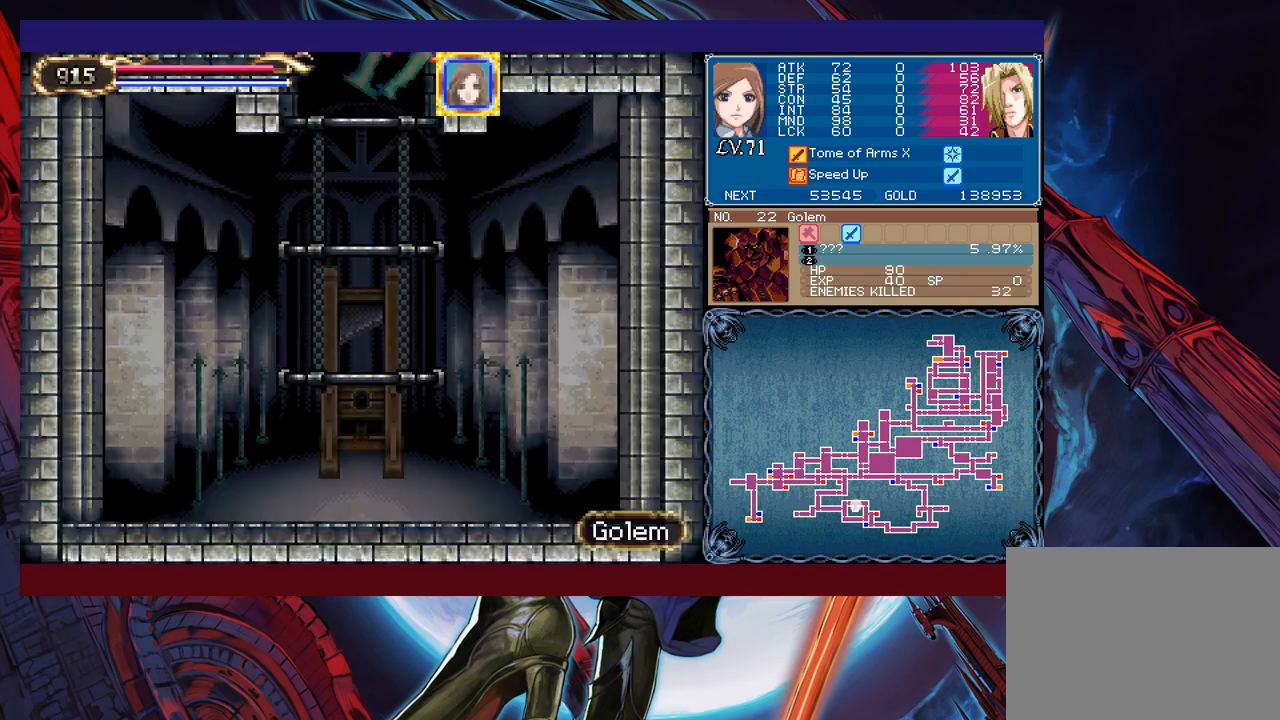
{"buttons": ["B", "X"], "left_stick": "right", "events": [[133, "X", "down"], [383, "X", "up"], [467, "X", "down"]]}
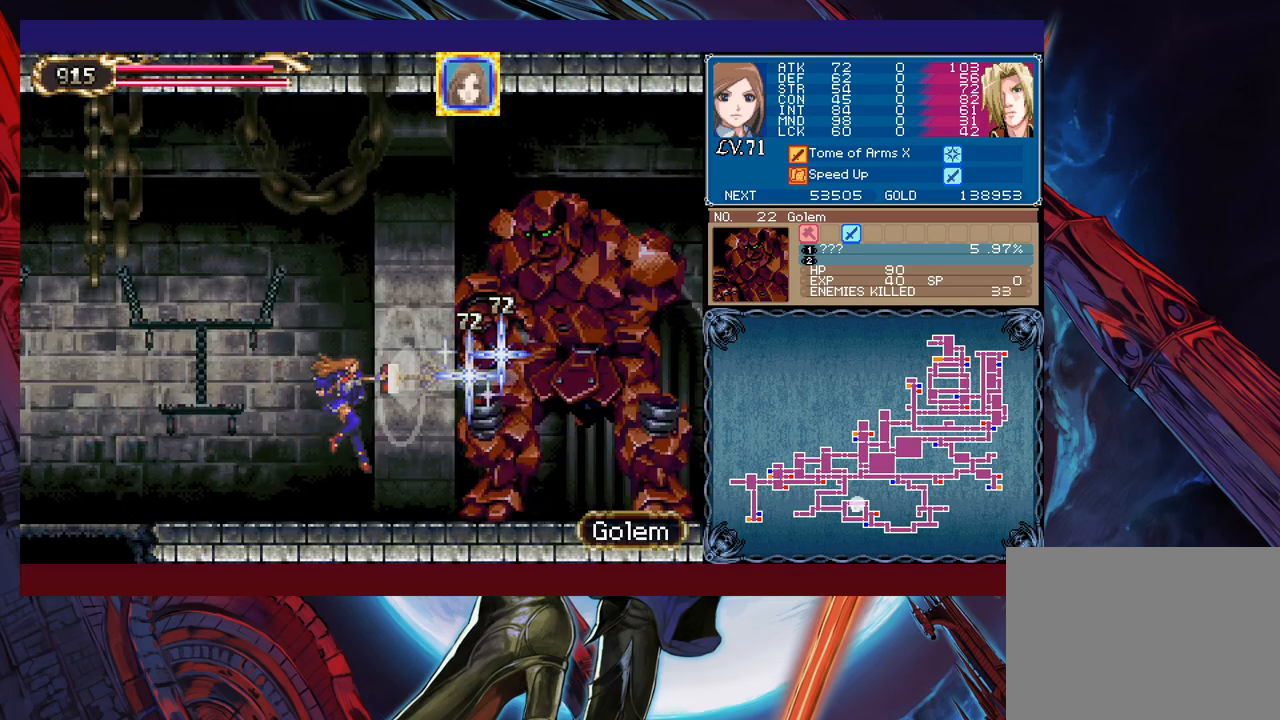
{"buttons": [], "left_stick": "down-left", "events": [[33, "left_stick", "left"], [83, "X", "up"], [183, "B", "up"], [467, "left_stick", "down-left"]]}
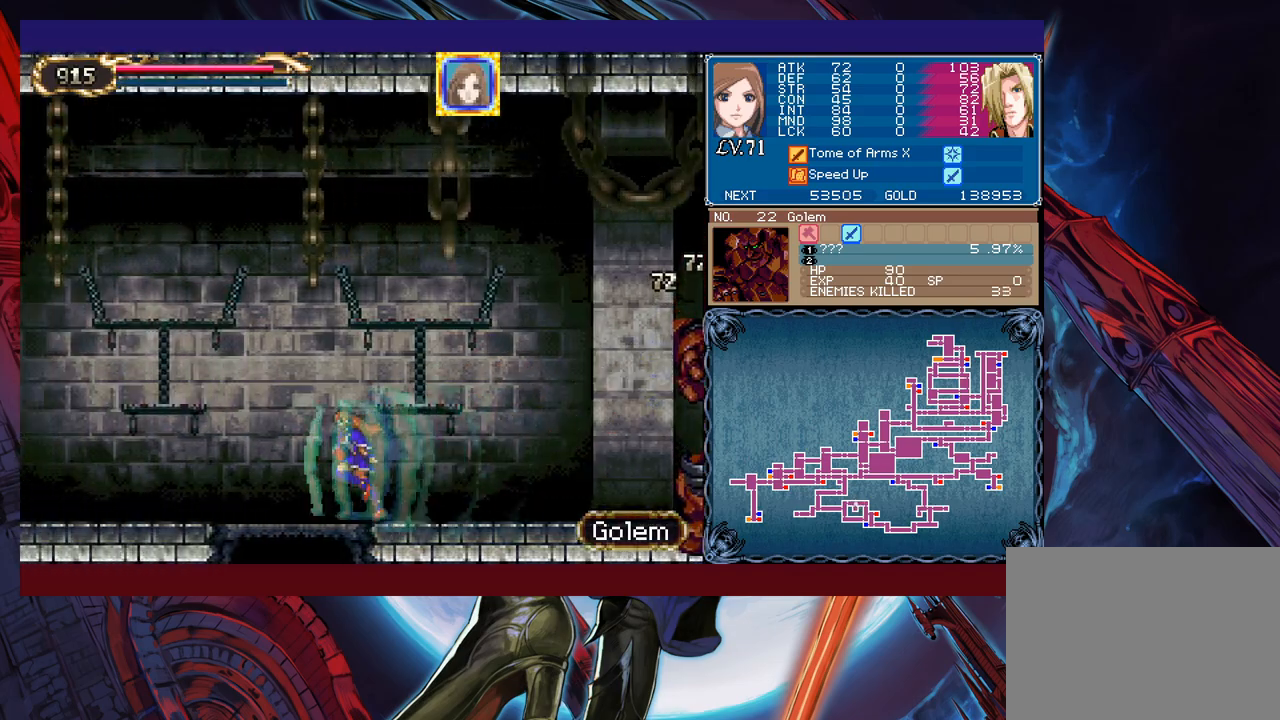
{"buttons": ["B"], "left_stick": "right", "events": [[33, "B", "down"], [183, "left_stick", "center"], [217, "B", "up"], [283, "left_stick", "right"], [383, "B", "down"]]}
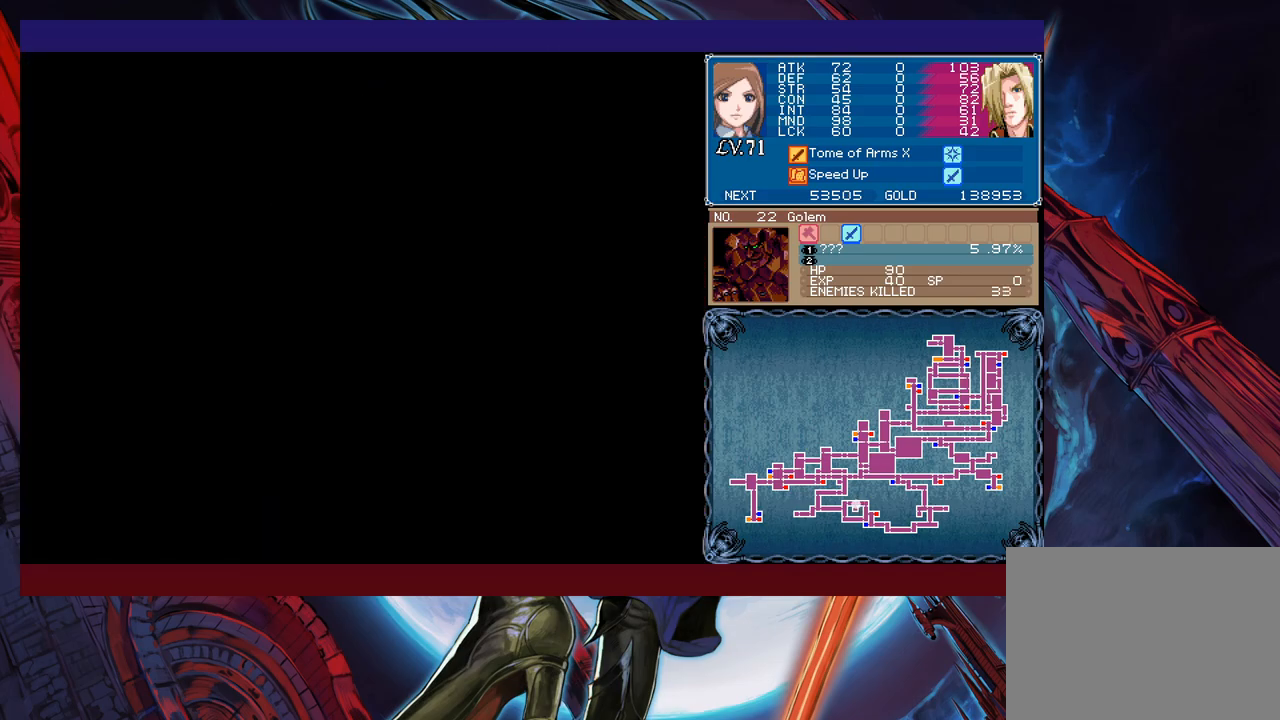
{"buttons": [], "left_stick": "left", "events": [[83, "X", "down"], [433, "left_stick", "left"], [483, "B", "up"], [483, "X", "up"]]}
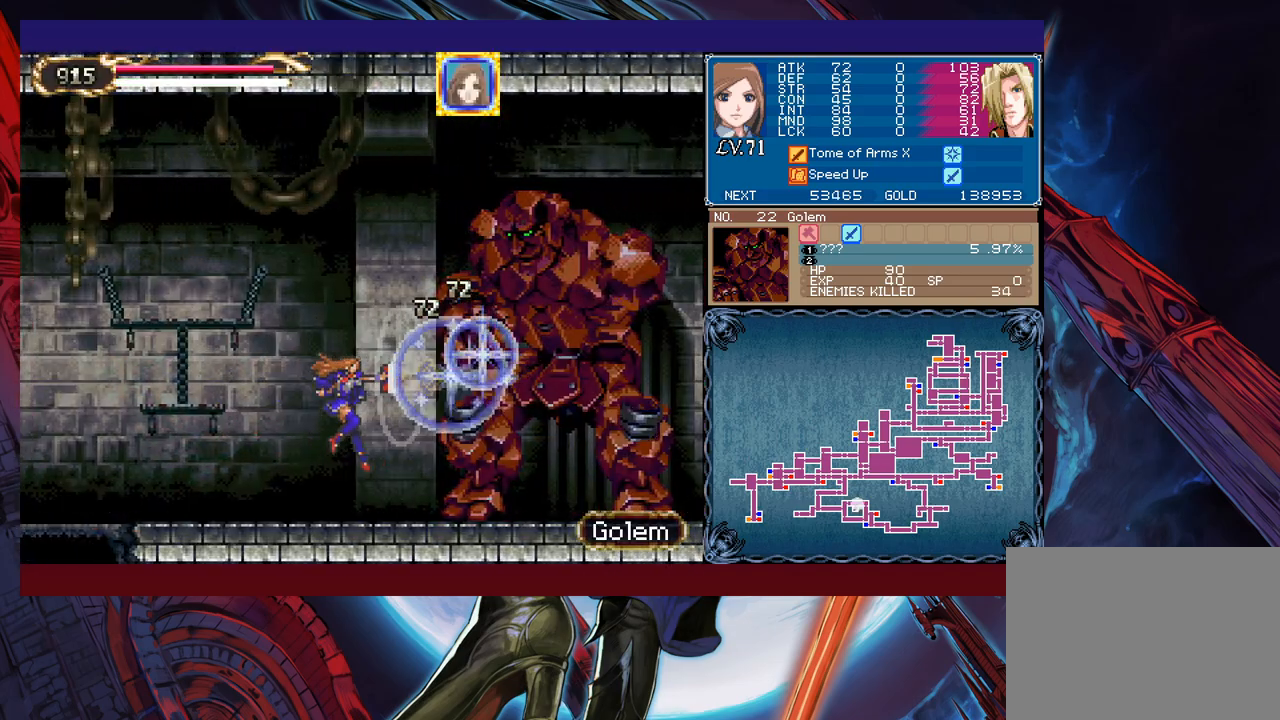
{"buttons": ["B"], "left_stick": "down-left", "events": [[417, "left_stick", "down-left"], [467, "B", "down"]]}
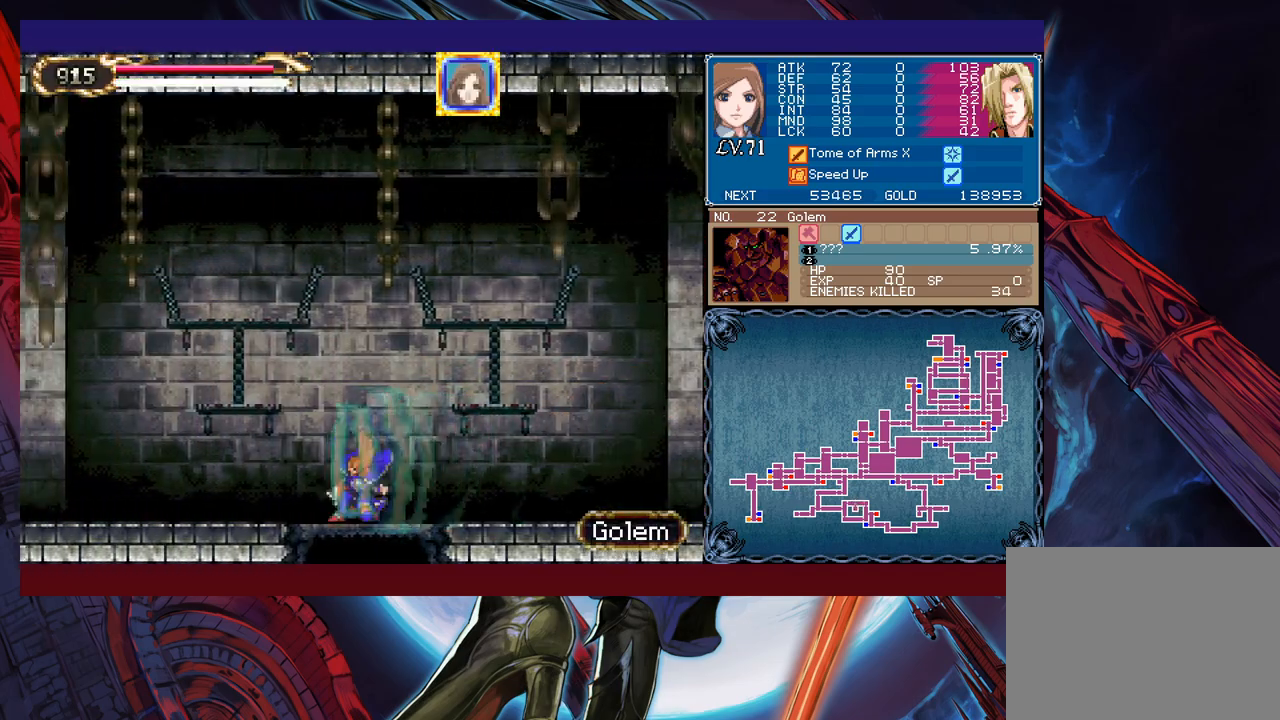
{"buttons": ["B"], "left_stick": "right", "events": [[117, "B", "up"], [117, "left_stick", "right"], [333, "B", "down"]]}
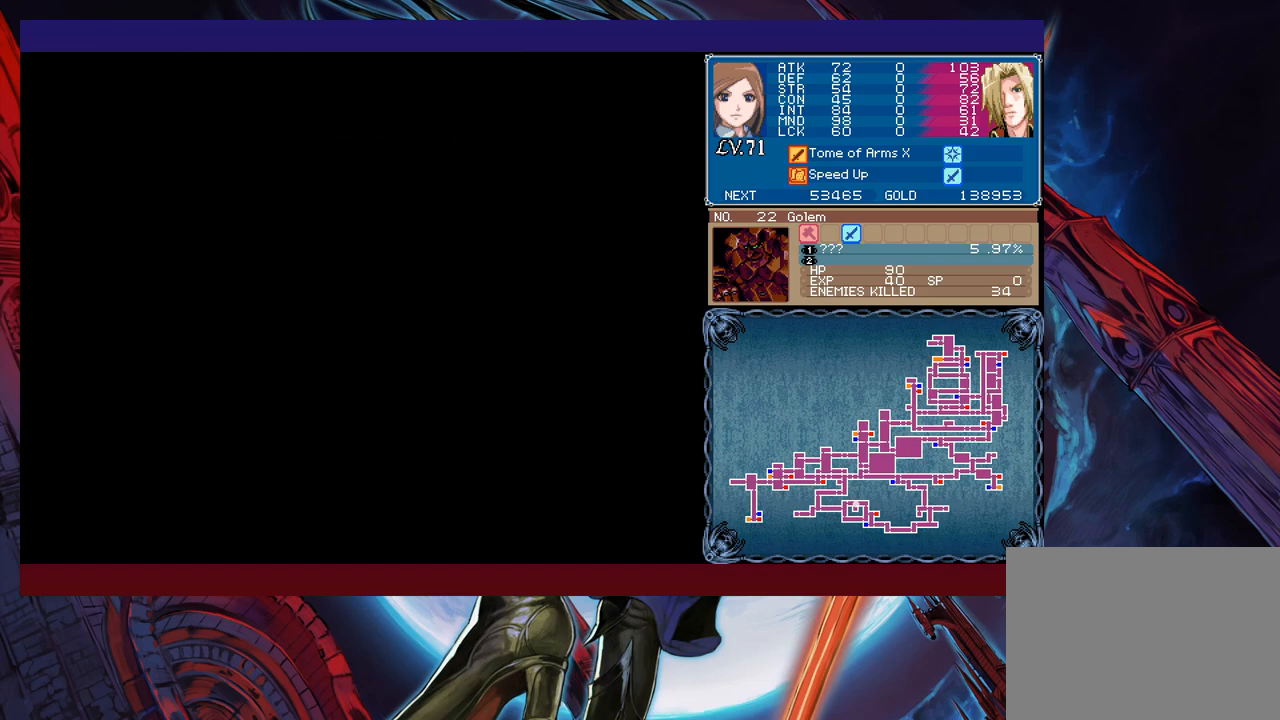
{"buttons": [], "left_stick": "left", "events": [[167, "X", "down"], [417, "X", "up"], [467, "B", "up"], [467, "left_stick", "left"]]}
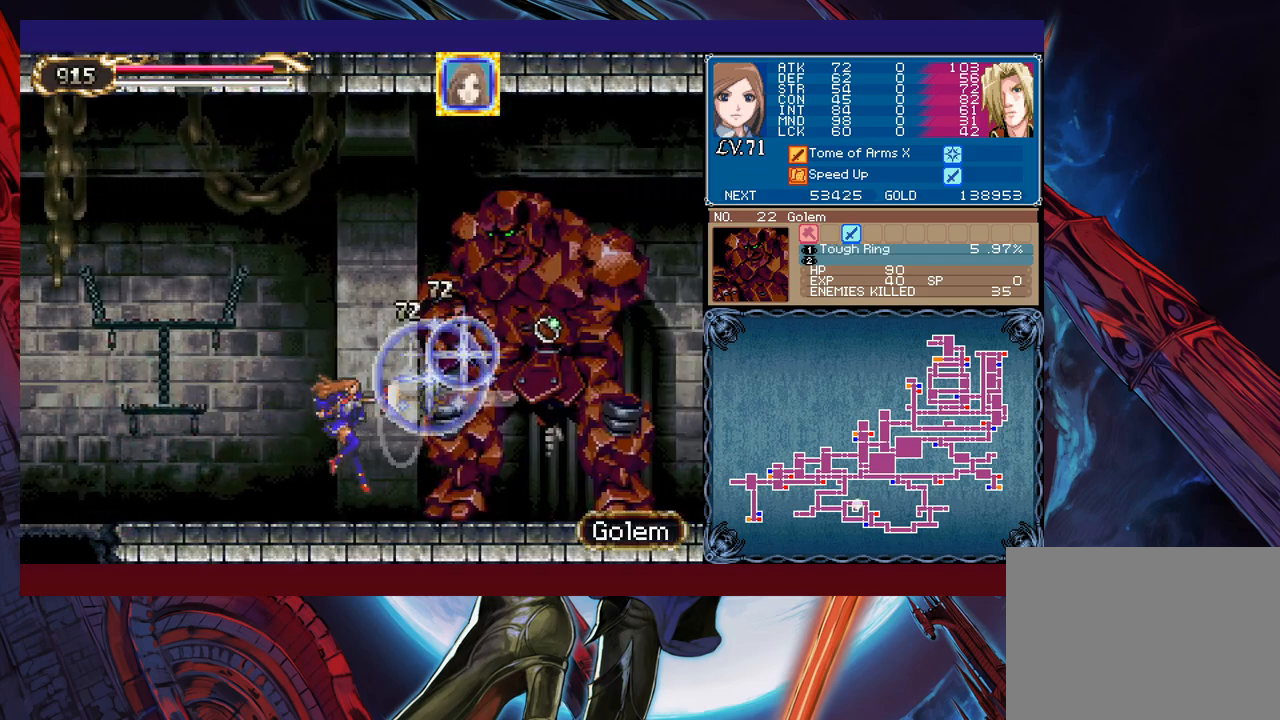
{"buttons": [], "left_stick": "right", "events": [[333, "left_stick", "right"]]}
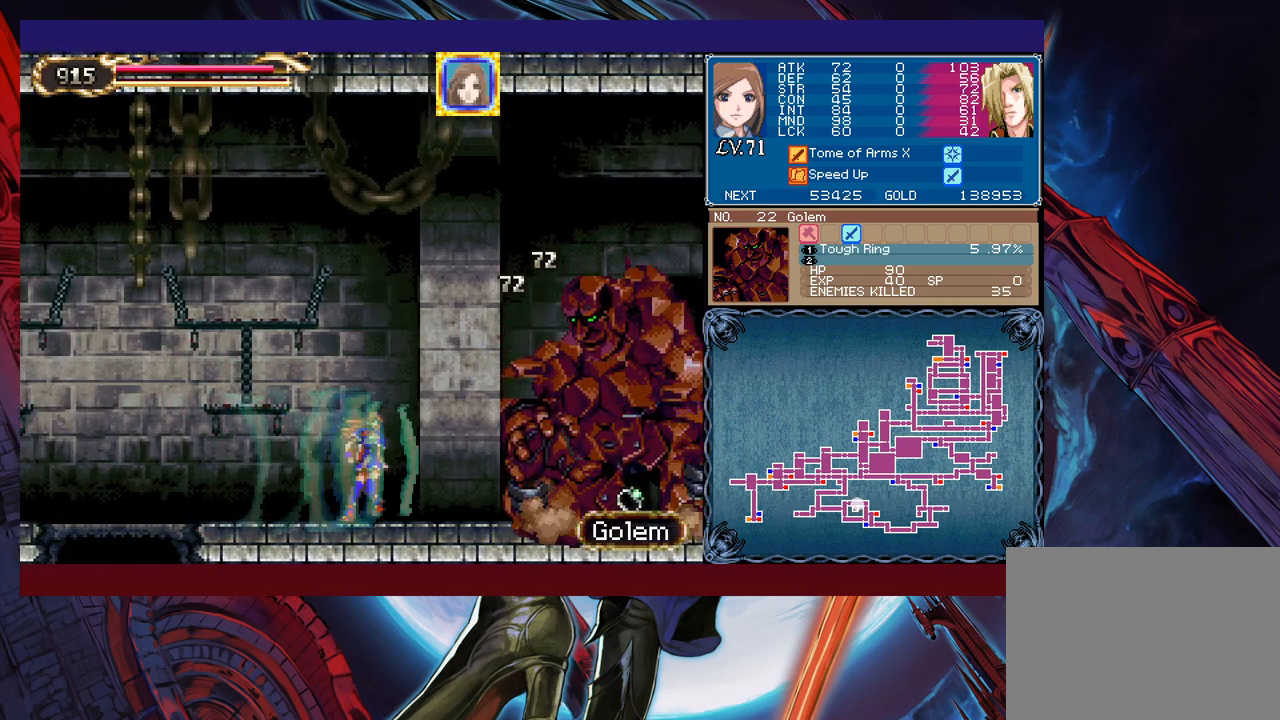
{"buttons": [], "left_stick": "right", "events": []}
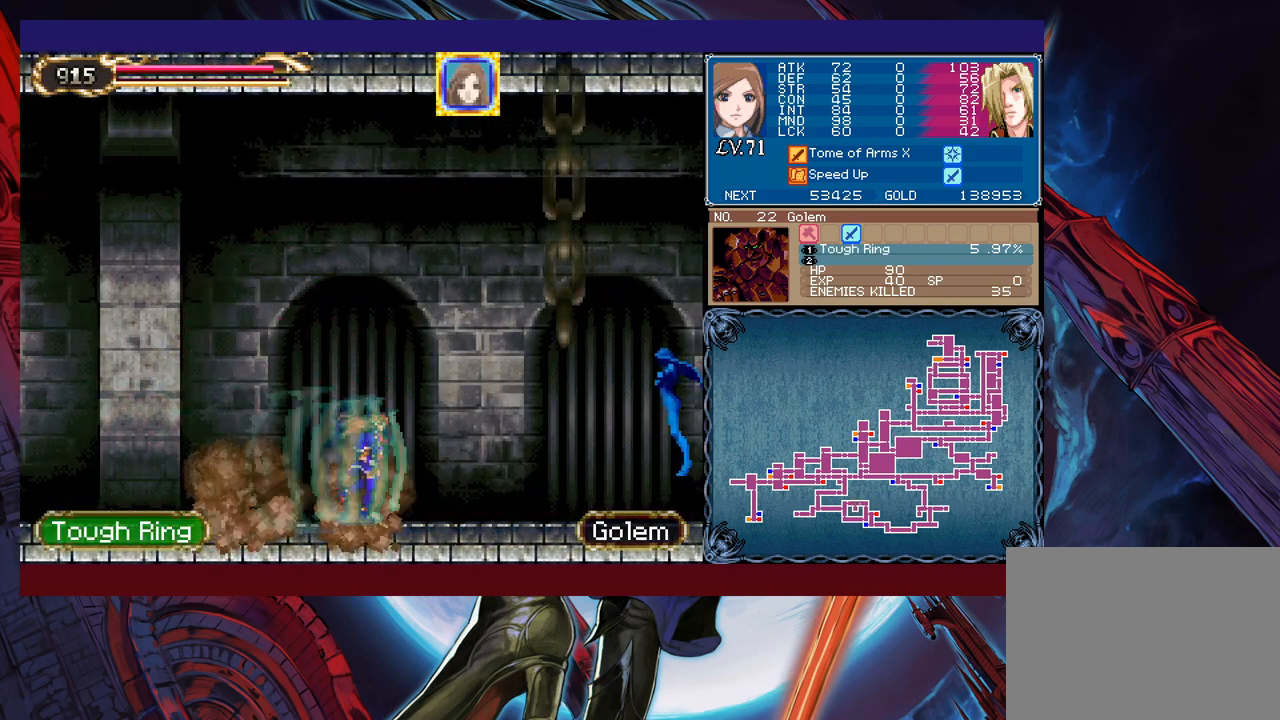
{"buttons": ["Y"], "left_stick": "down-right", "events": [[317, "X", "down"], [433, "X", "up"], [483, "Y", "down"], [483, "left_stick", "down-right"]]}
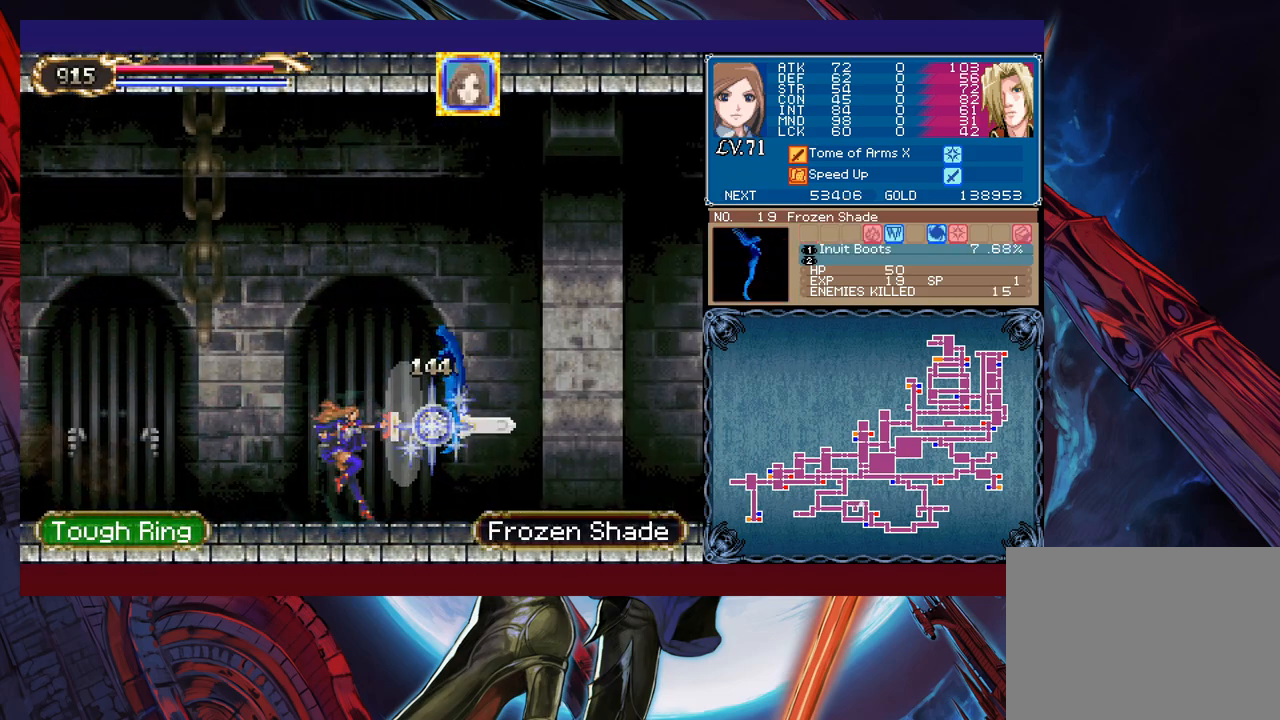
{"buttons": [], "left_stick": "right", "events": [[83, "Y", "up"], [83, "left_stick", "right"]]}
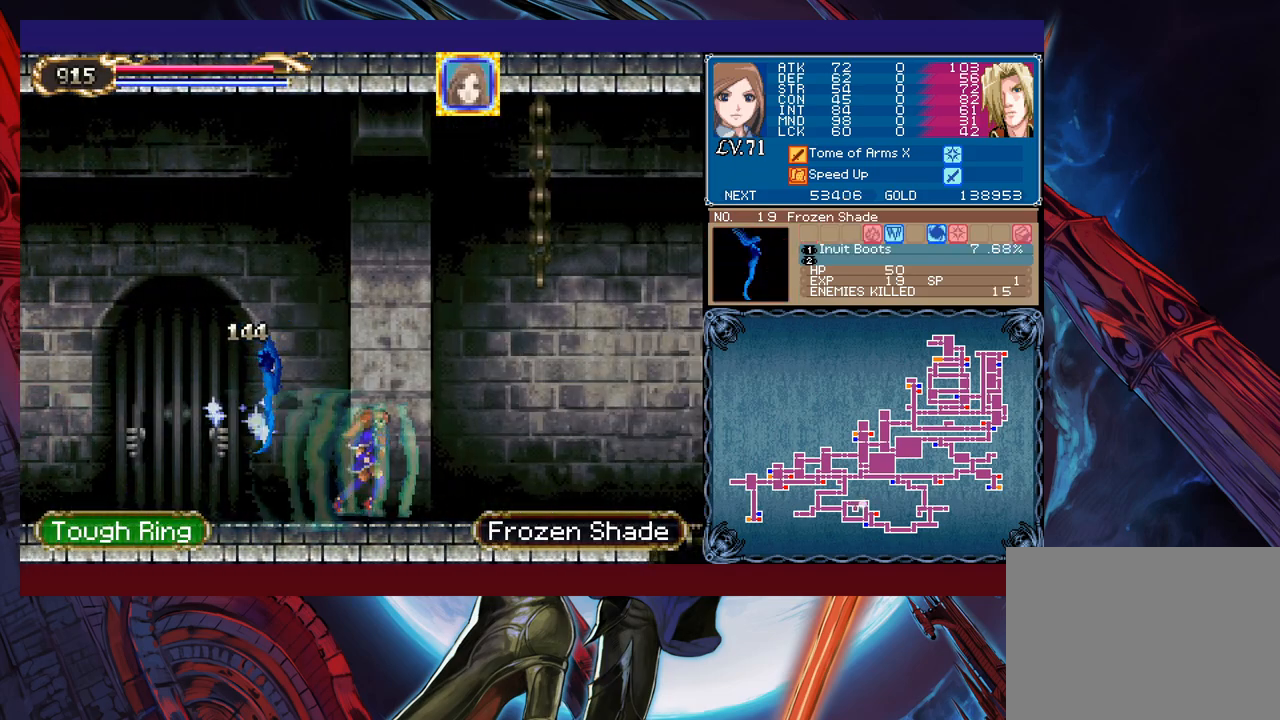
{"buttons": [], "left_stick": "down-right", "events": [[467, "left_stick", "down-right"]]}
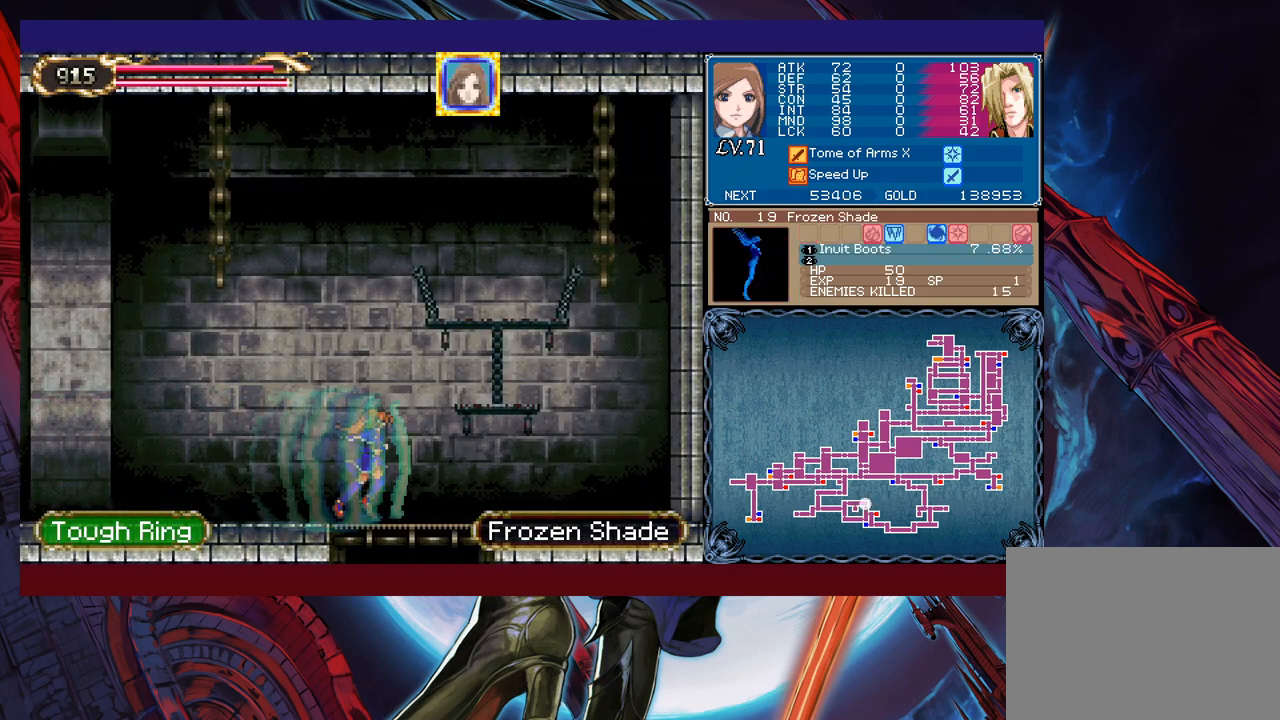
{"buttons": [], "left_stick": "down-right", "events": [[17, "B", "down"], [117, "B", "up"], [133, "left_stick", "right"], [267, "left_stick", "left"], [483, "left_stick", "down-right"]]}
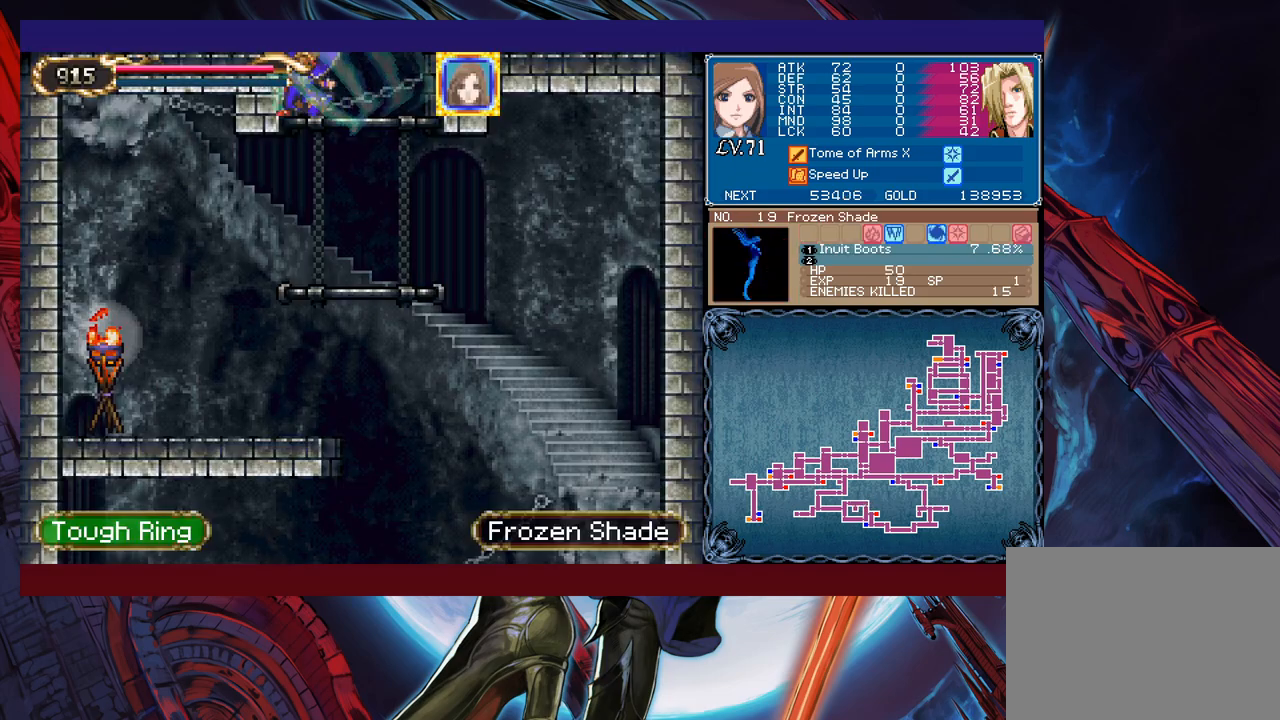
{"buttons": [], "left_stick": "down-right", "events": [[83, "left_stick", "down"], [133, "B", "down"], [233, "B", "up"], [283, "left_stick", "down-right"], [383, "left_stick", "down"], [483, "left_stick", "down-right"]]}
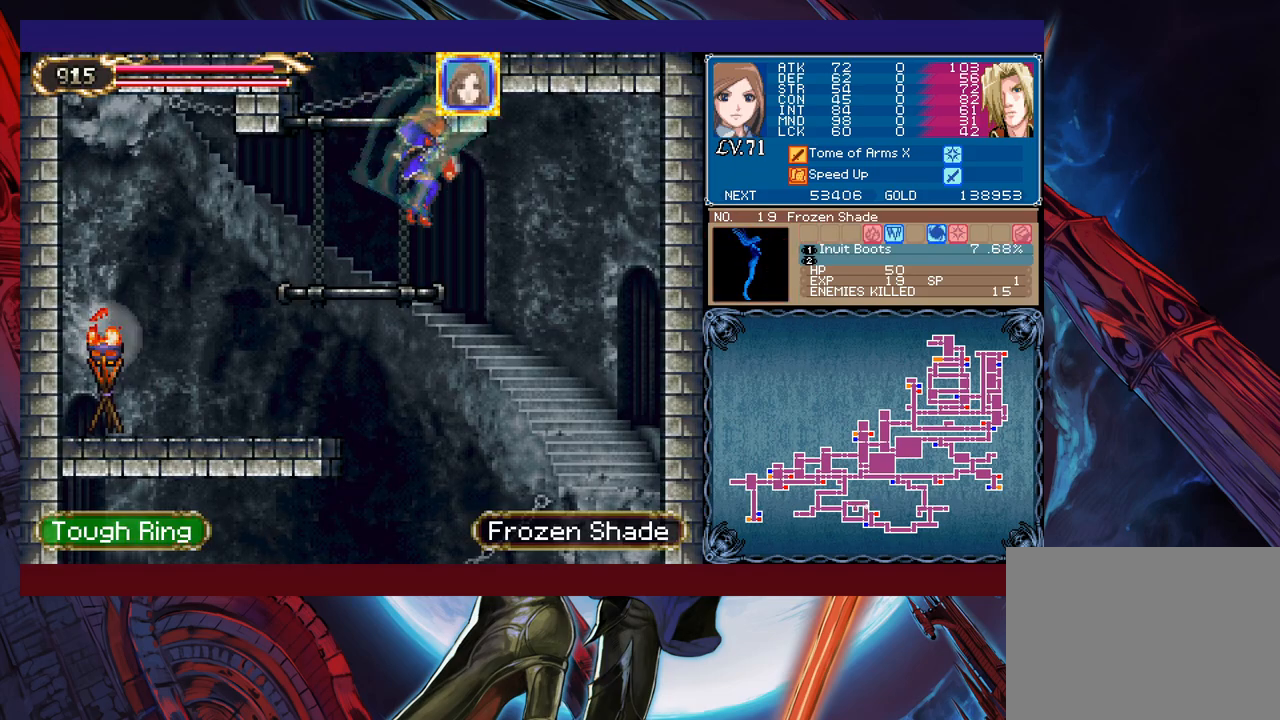
{"buttons": [], "left_stick": "left", "events": [[233, "left_stick", "down-left"], [283, "left_stick", "left"]]}
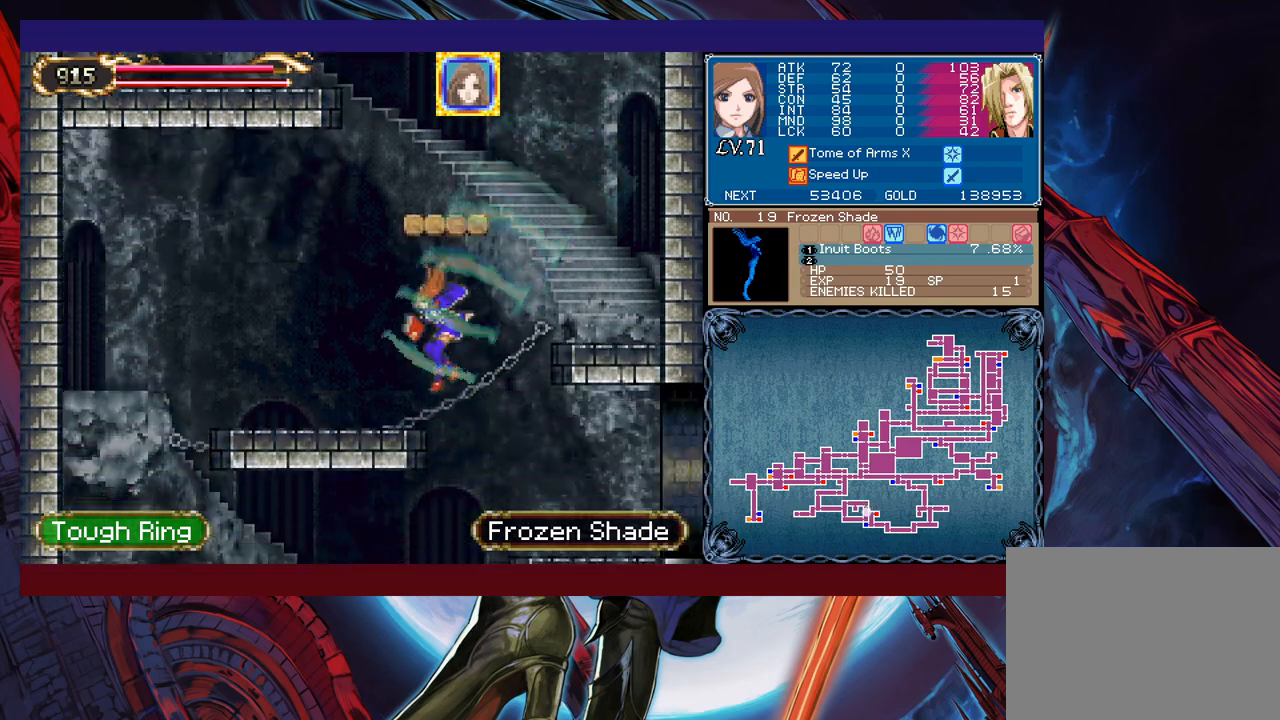
{"buttons": ["B"], "left_stick": "center", "events": [[83, "left_stick", "right"], [183, "left_stick", "center"], [267, "left_stick", "right"], [367, "B", "down"], [483, "left_stick", "center"]]}
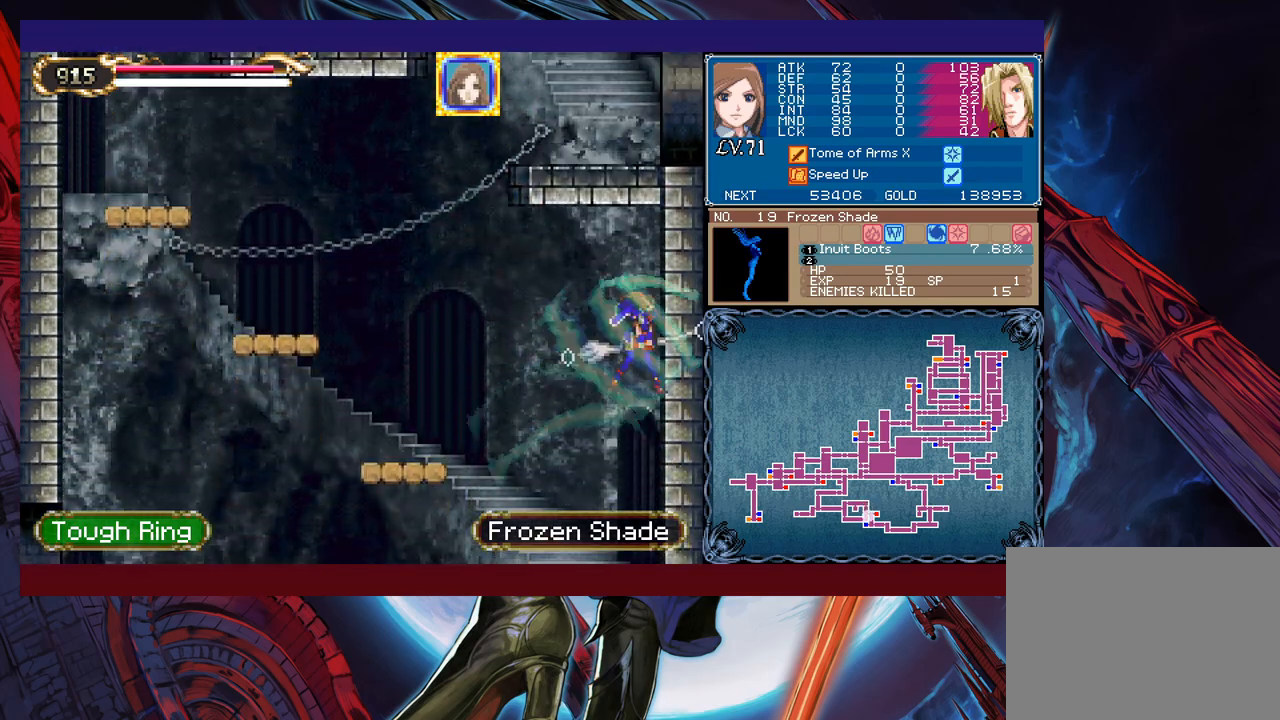
{"buttons": [], "left_stick": "right", "events": [[83, "B", "up"], [83, "left_stick", "left"], [433, "left_stick", "right"]]}
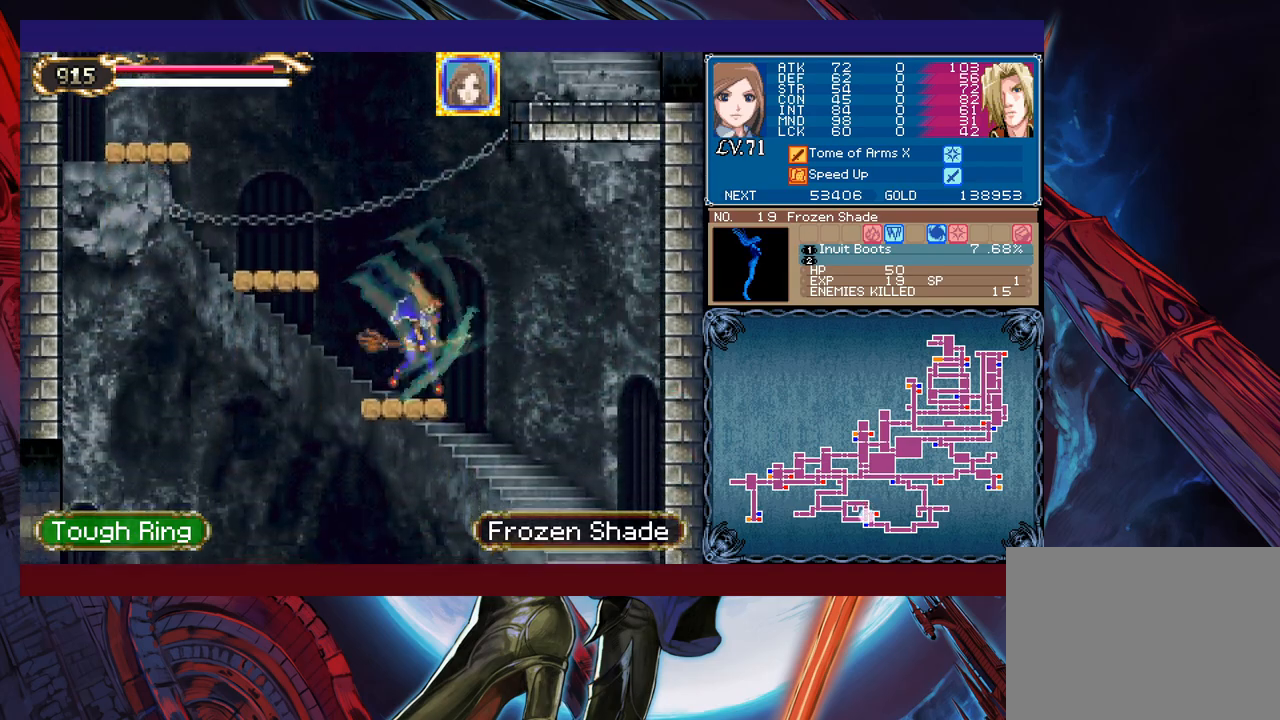
{"buttons": [], "left_stick": "right", "events": [[33, "B", "down"], [33, "left_stick", "left"], [317, "B", "up"], [417, "left_stick", "right"]]}
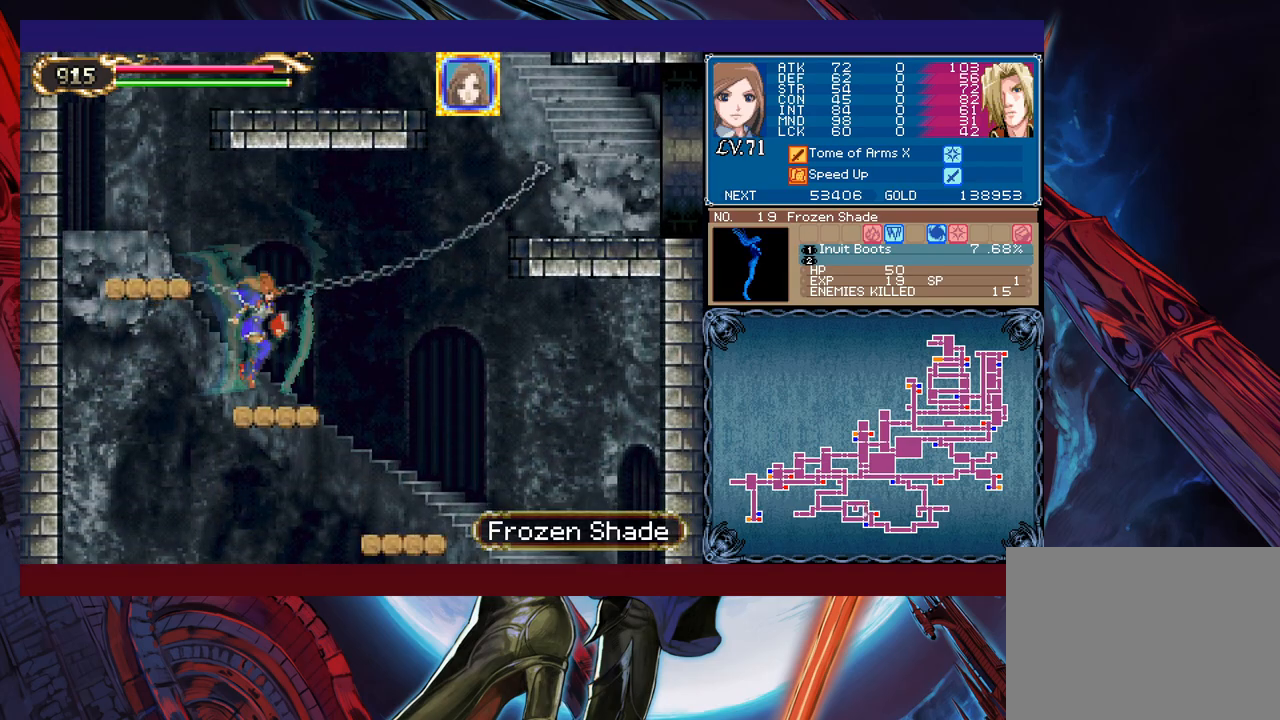
{"buttons": ["B"], "left_stick": "right", "events": [[117, "B", "down"], [333, "B", "up"], [383, "B", "down"]]}
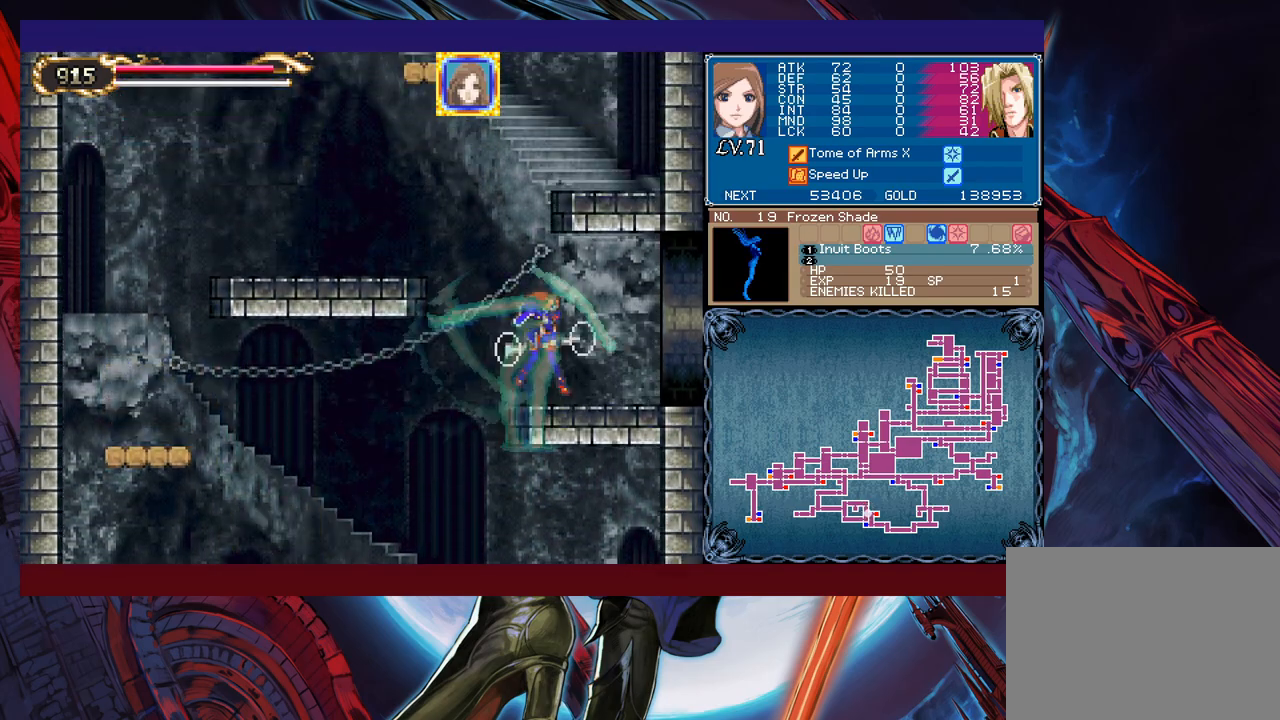
{"buttons": [], "left_stick": "right", "events": [[17, "B", "up"]]}
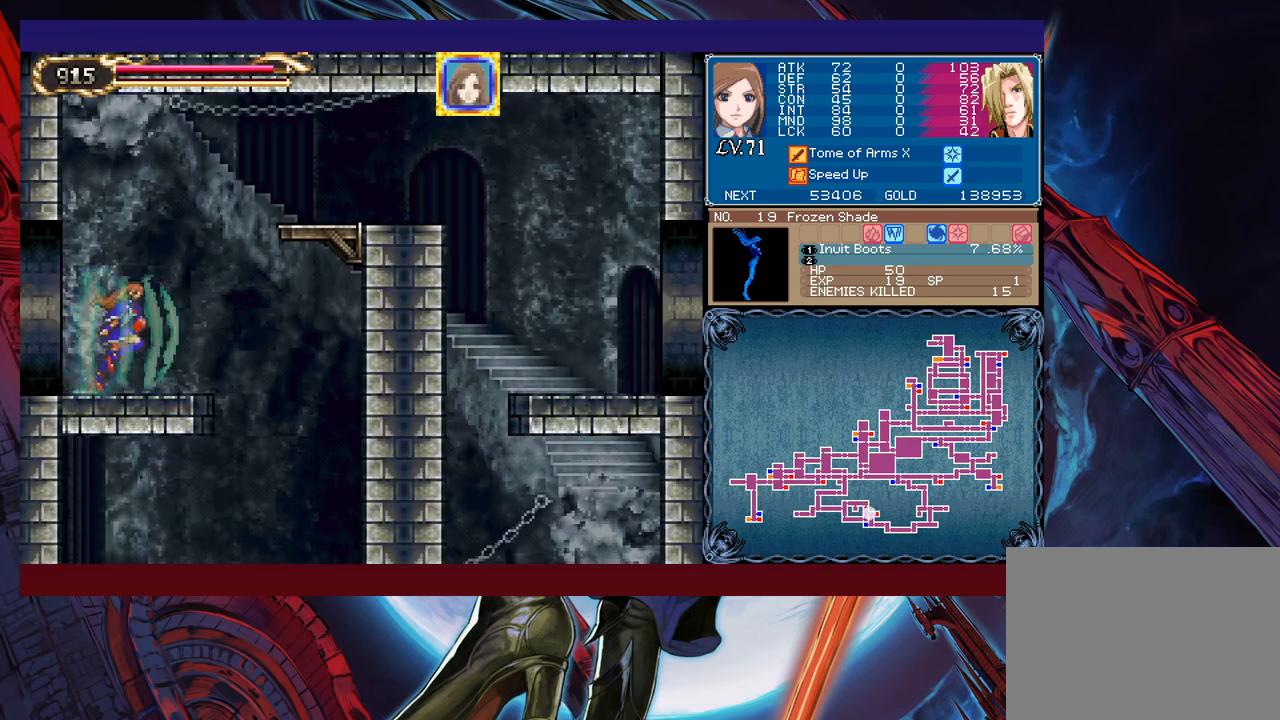
{"buttons": [], "left_stick": "center", "events": [[217, "B", "down"], [333, "B", "up"], [367, "left_stick", "left"], [483, "left_stick", "center"]]}
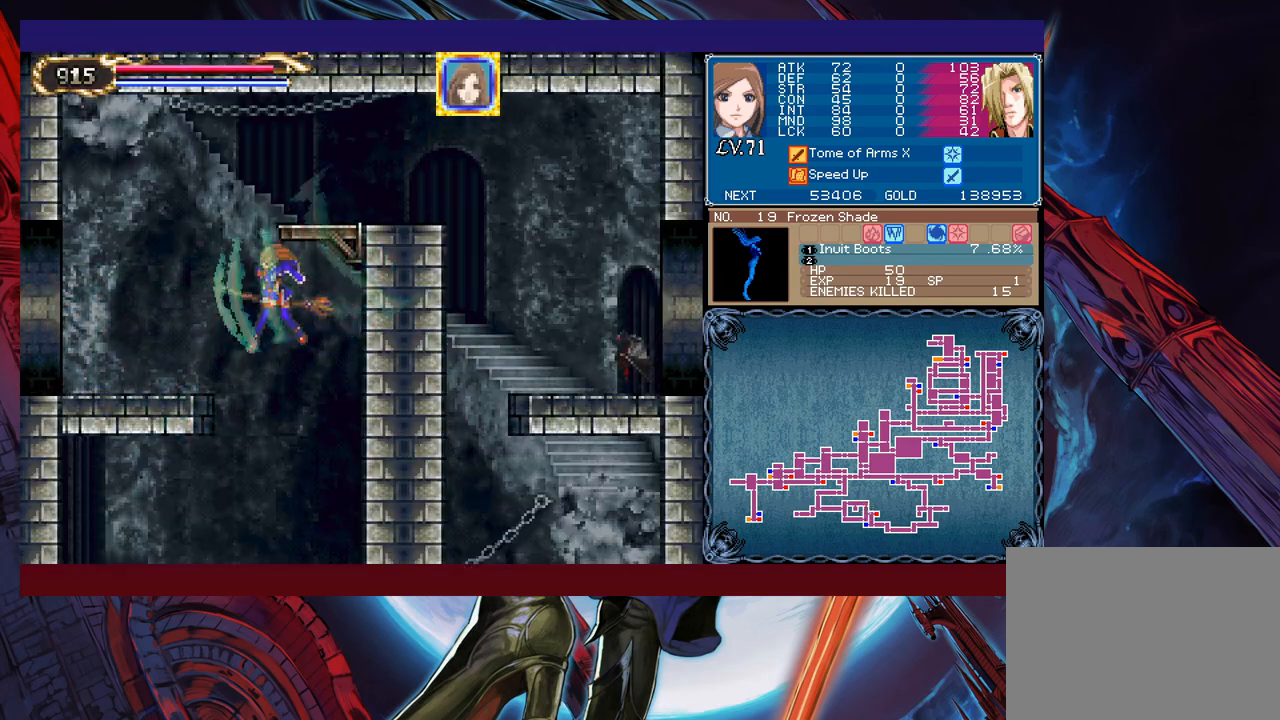
{"buttons": [], "left_stick": "left", "events": [[17, "left_stick", "right"], [133, "left_stick", "left"], [183, "left_stick", "center"], [233, "left_stick", "right"], [283, "left_stick", "center"], [333, "left_stick", "left"], [383, "left_stick", "center"], [483, "left_stick", "left"]]}
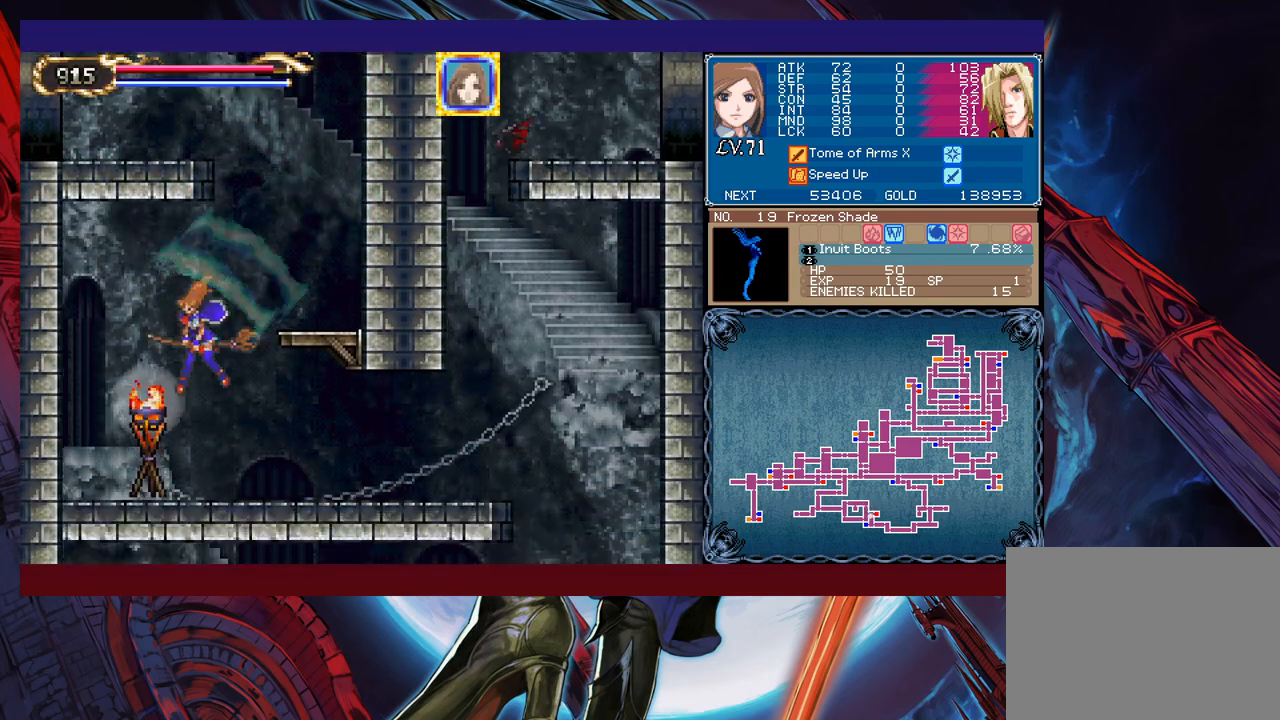
{"buttons": [], "left_stick": "right", "events": [[67, "left_stick", "right"]]}